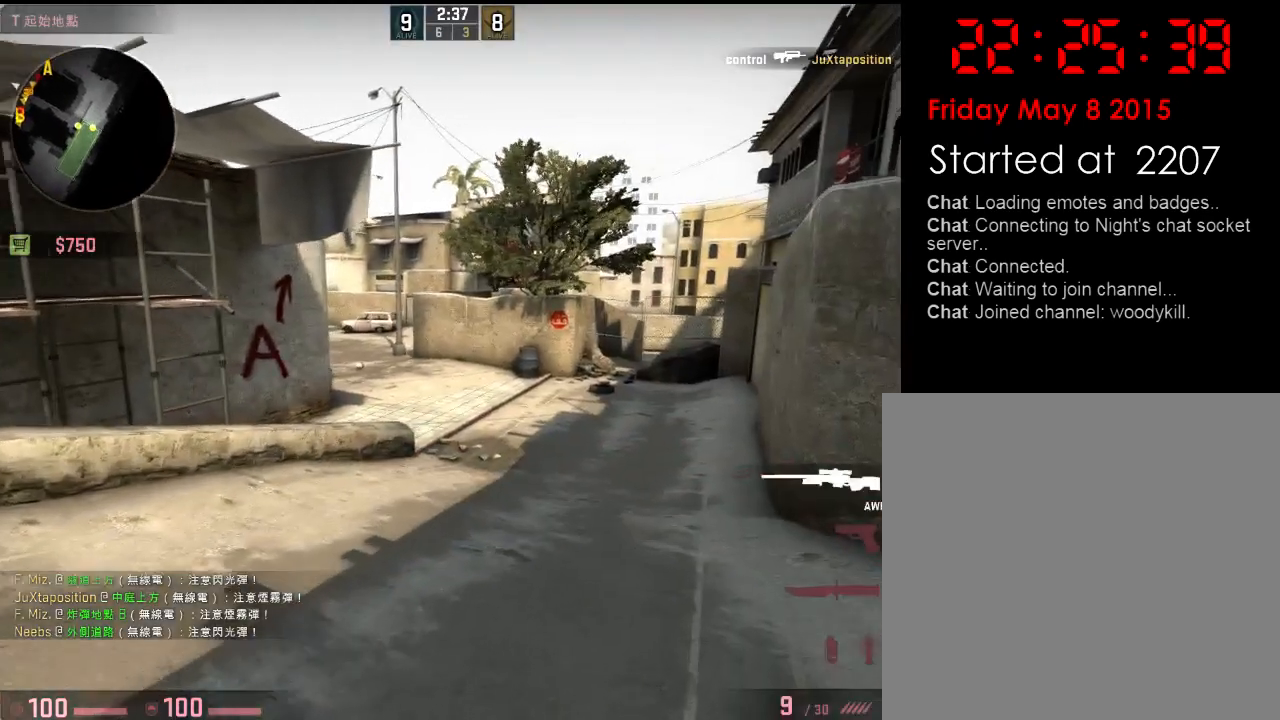
Gameplay with keyboard; each line is a JSON object with the keys held at the frame after it. "events" lists presses ("down") and releases ("up") of "1", "2", "3", "4", "5", "6", "a", "alt", "b", "c", "caps_lock", "ctrl", "d", "e", "f", "g", "h", "q", "r", "s", "shift", "space", "super", "t", "tab", "tilde", "v", "w", "x", "y" and "z" between this image and that frame as [ms after this image, input, new state], when the widget could be followed in between. No other keys are recorded. Mouse input is not recorded.
{"keys": ["a", "w"], "events": [[16, "q", "up"], [484, "a", "down"]]}
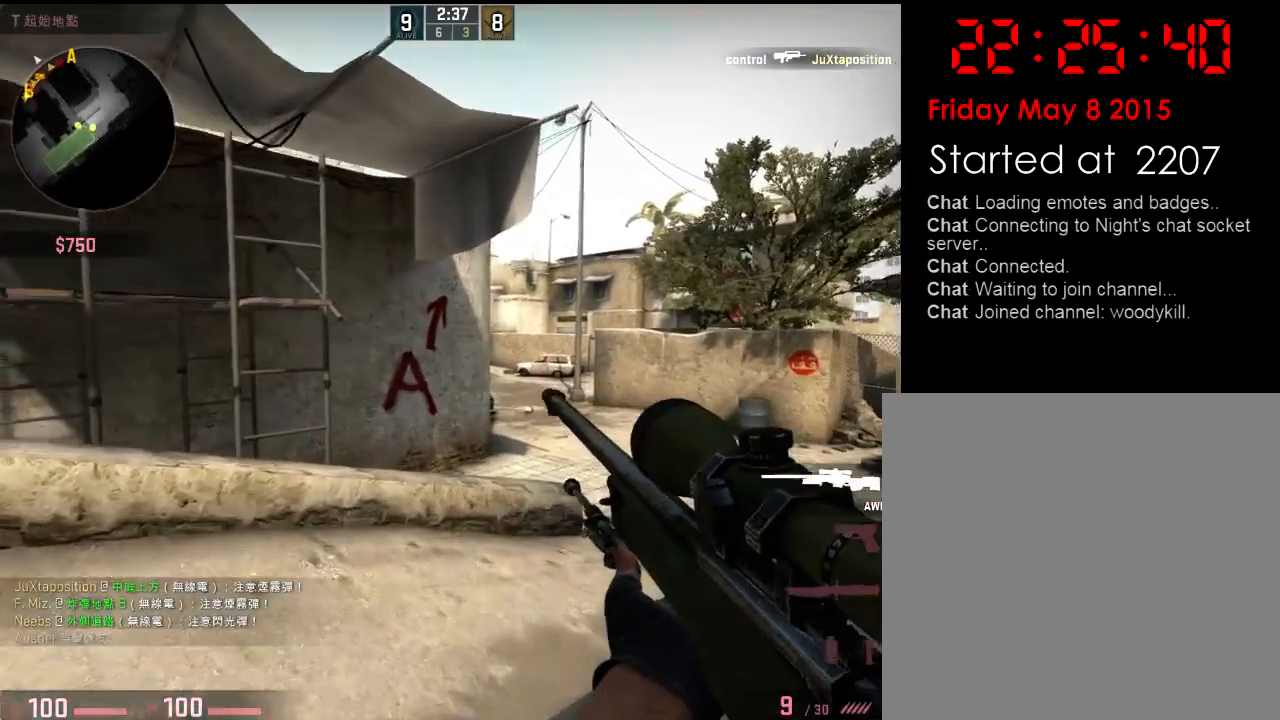
{"keys": ["d"], "events": [[84, "a", "up"], [167, "d", "down"], [368, "w", "up"]]}
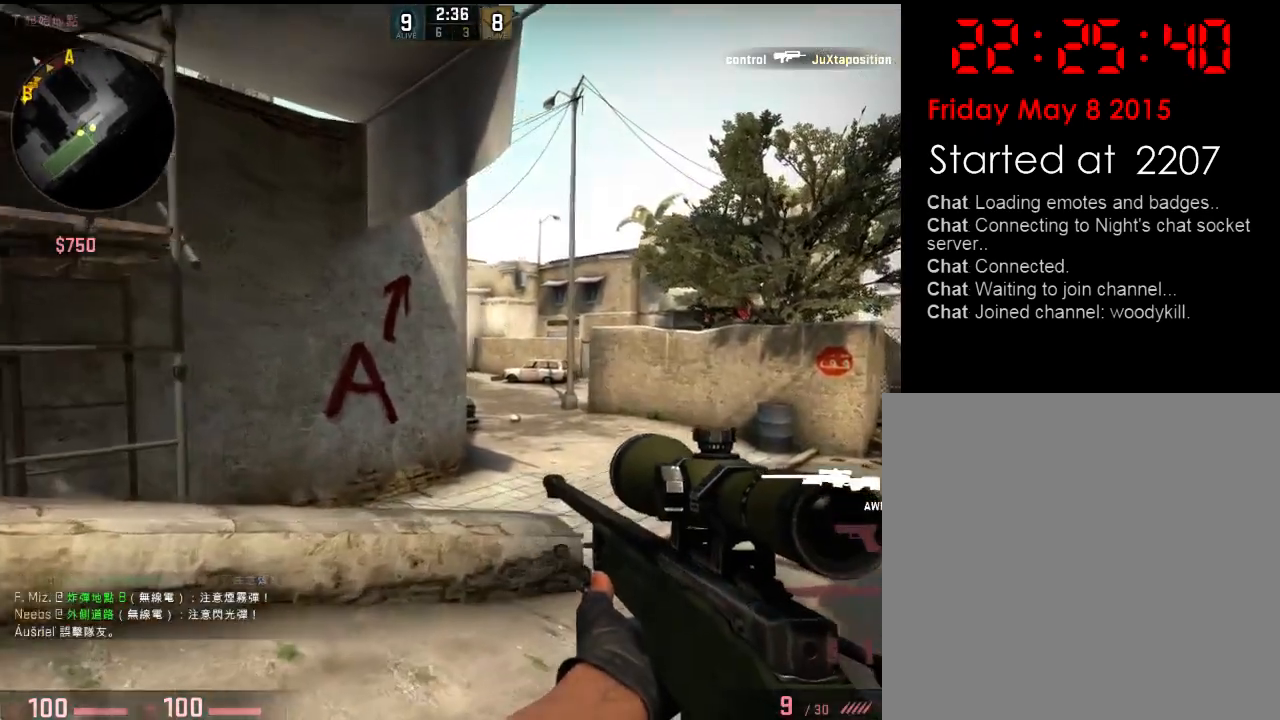
{"keys": ["d"], "events": [[134, "a", "down"], [184, "d", "up"], [284, "a", "up"], [301, "d", "down"]]}
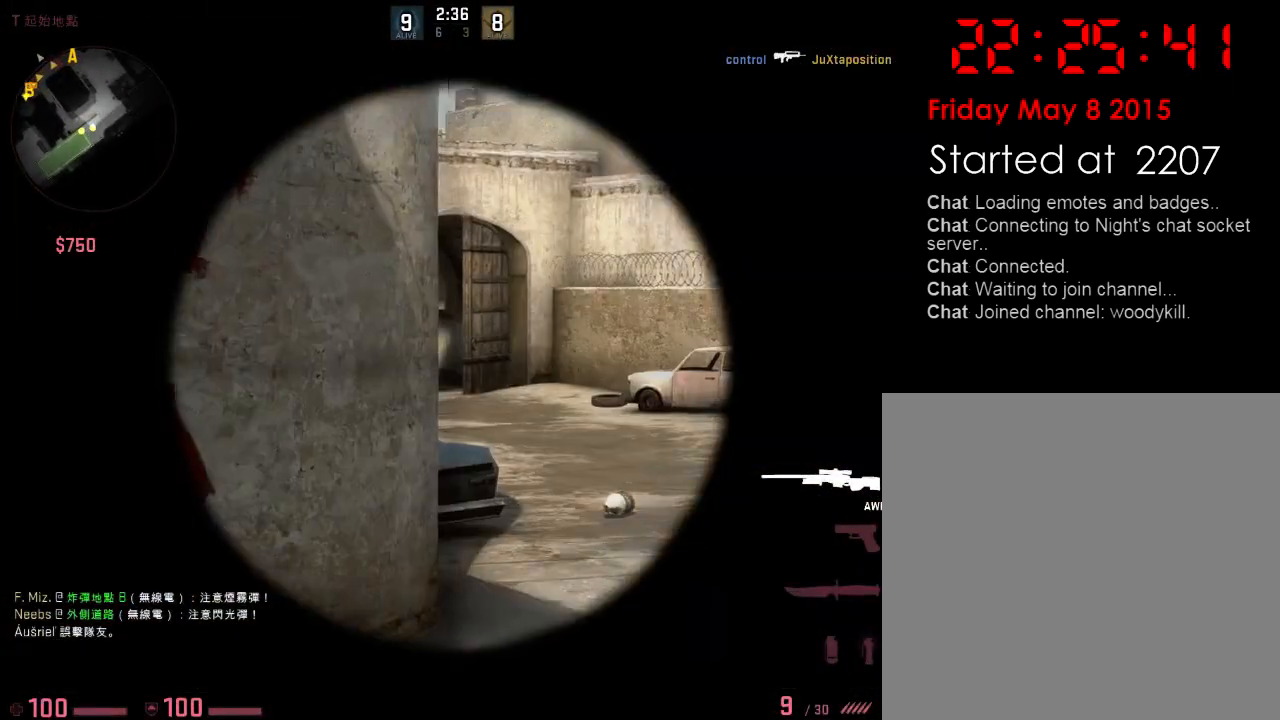
{"keys": ["a"], "events": [[33, "a", "down"], [33, "d", "up"], [217, "a", "up"], [217, "d", "down"], [450, "d", "up"], [484, "a", "down"]]}
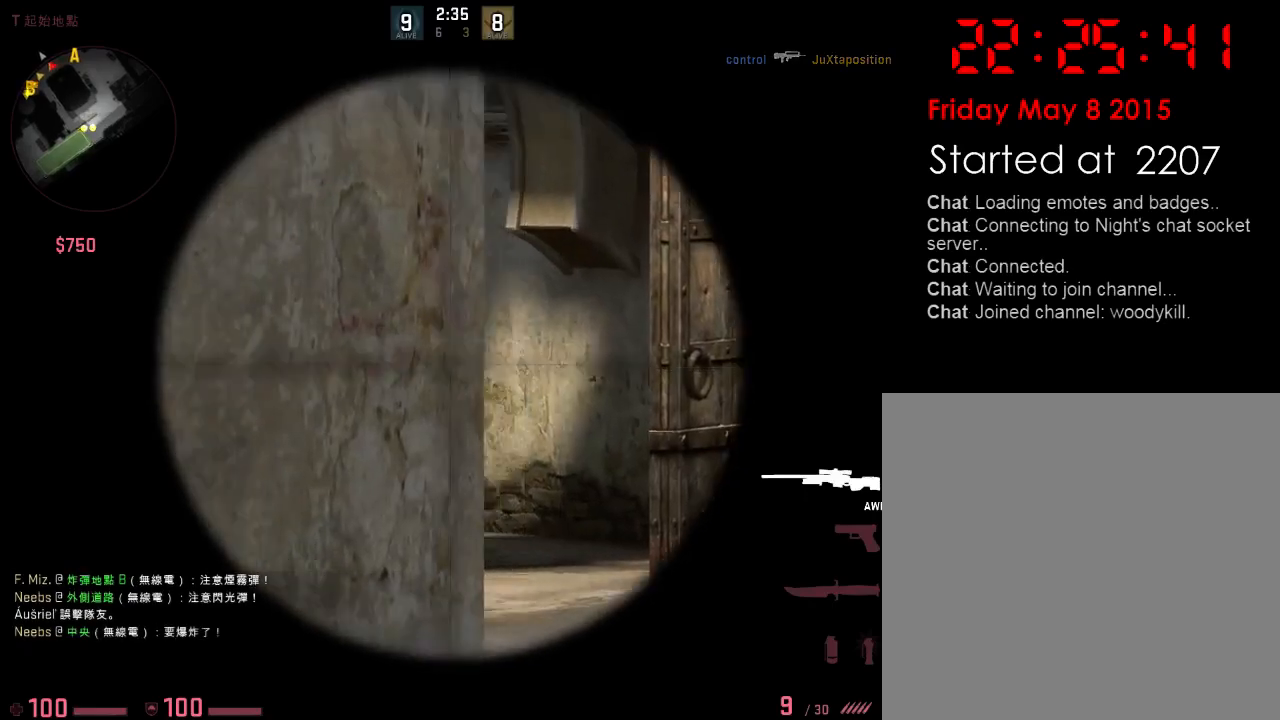
{"keys": ["a", "shift"], "events": [[67, "a", "up"], [84, "d", "down"], [268, "d", "up"], [284, "shift", "down"], [501, "a", "down"]]}
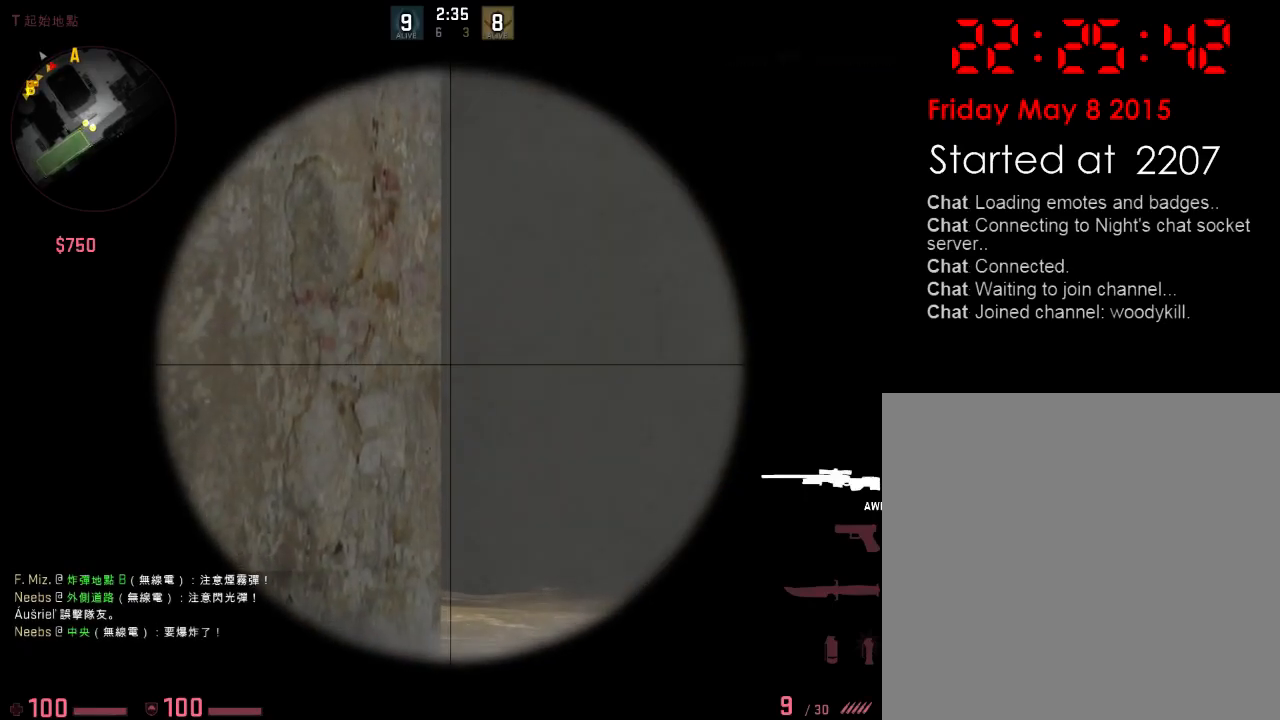
{"keys": ["d", "s"], "events": [[100, "shift", "up"], [434, "s", "down"], [451, "a", "up"], [501, "d", "down"]]}
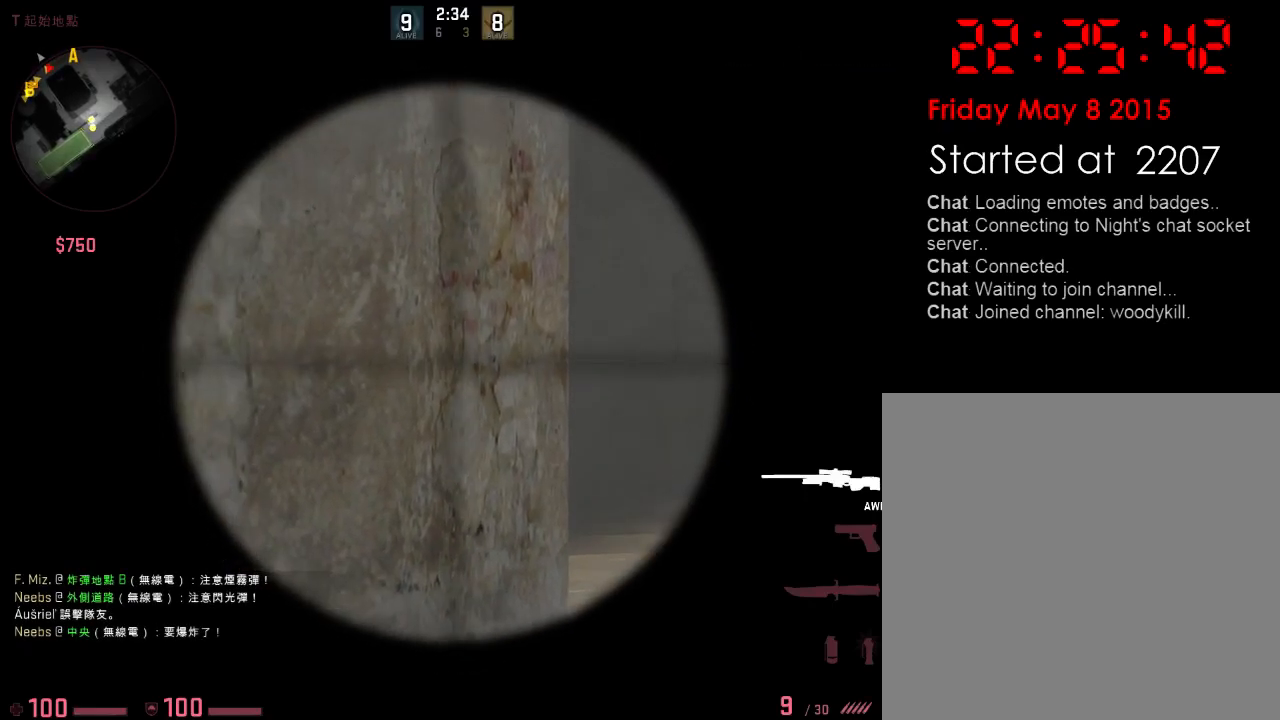
{"keys": ["a"], "events": [[50, "d", "up"], [67, "s", "up"], [134, "q", "down"], [234, "q", "up"], [317, "a", "down"]]}
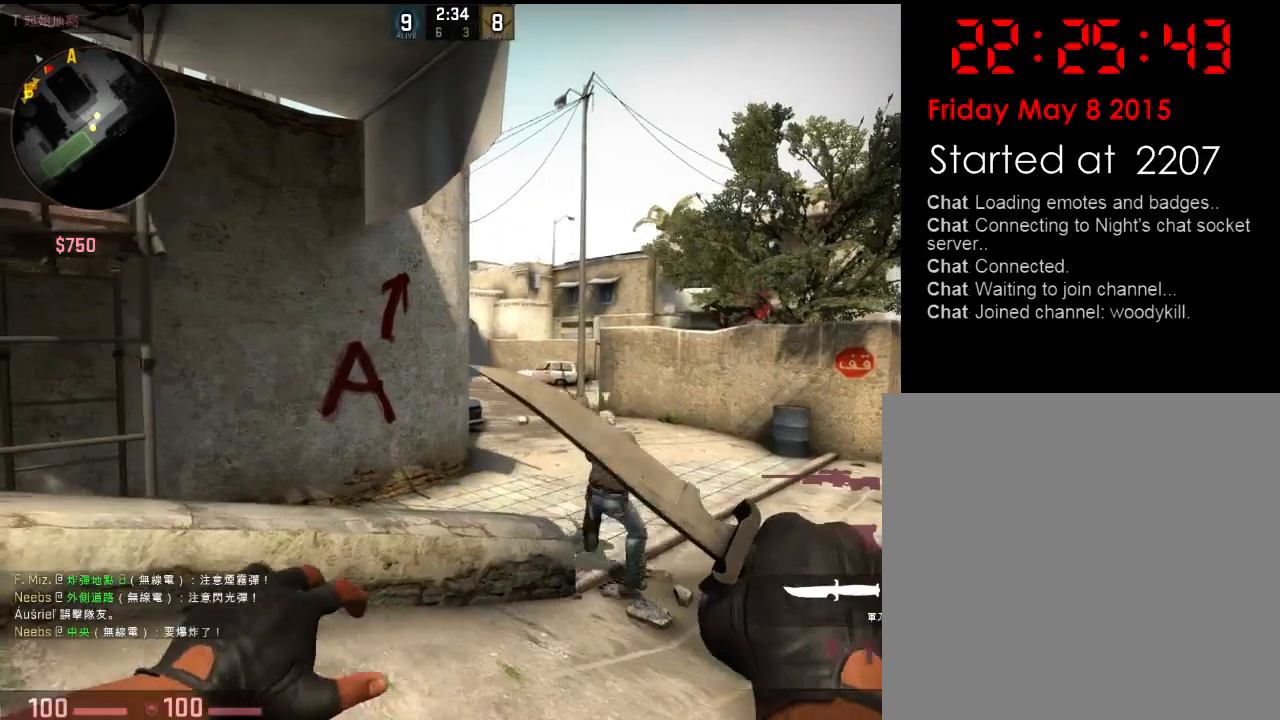
{"keys": [], "events": [[134, "a", "up"], [317, "q", "down"], [401, "q", "up"]]}
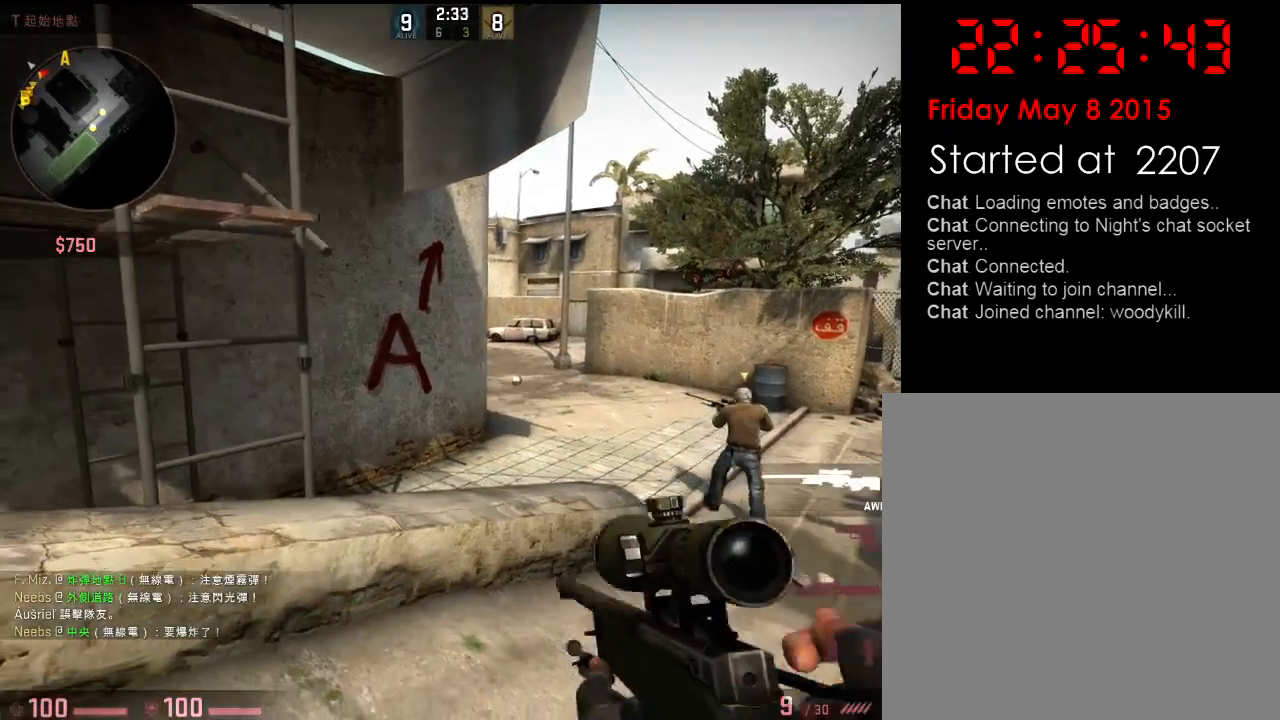
{"keys": [], "events": [[33, "a", "down"], [234, "a", "up"], [267, "d", "down"], [401, "d", "up"]]}
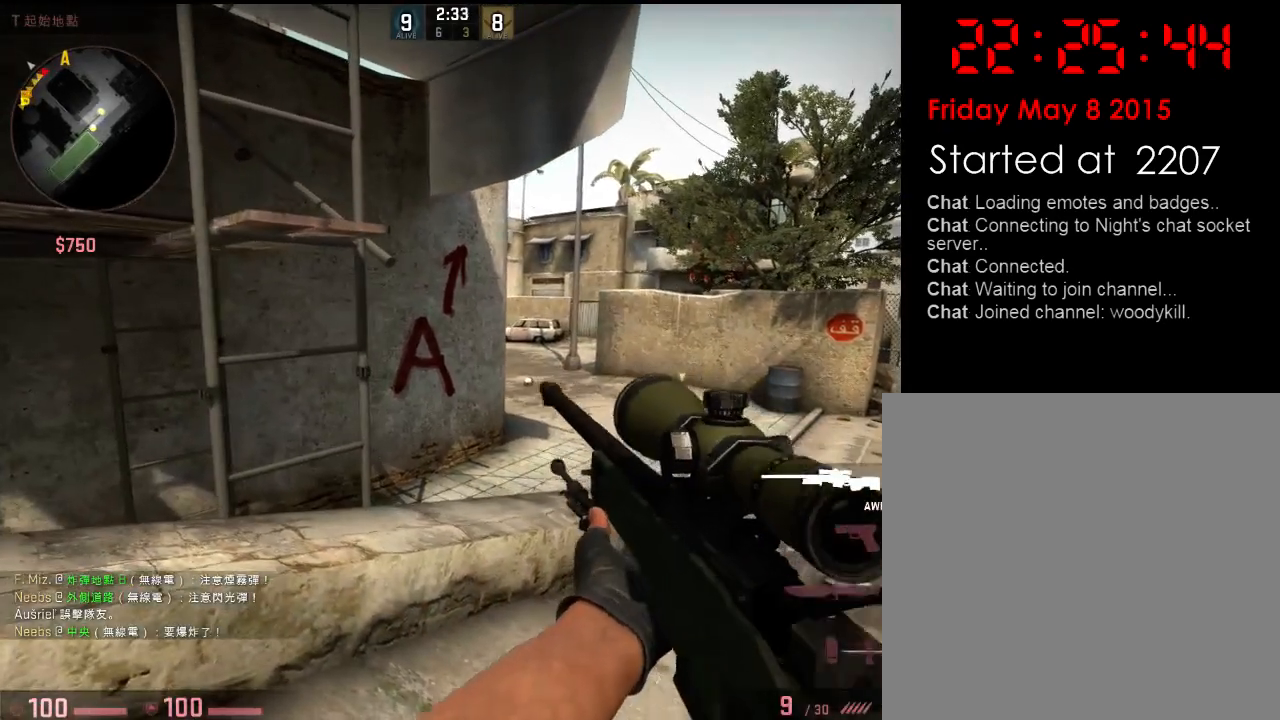
{"keys": ["d"], "events": [[234, "a", "down"], [434, "a", "up"], [501, "d", "down"]]}
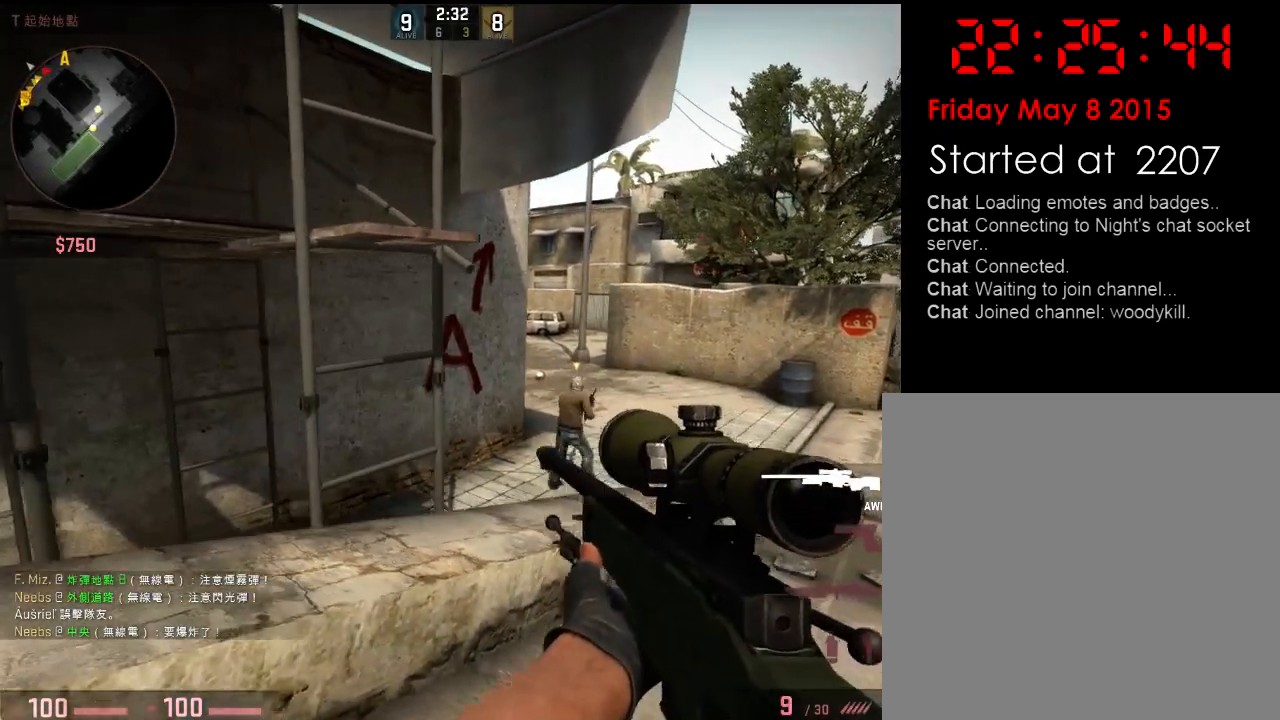
{"keys": [], "events": [[167, "d", "up"], [233, "a", "down"], [350, "a", "up"]]}
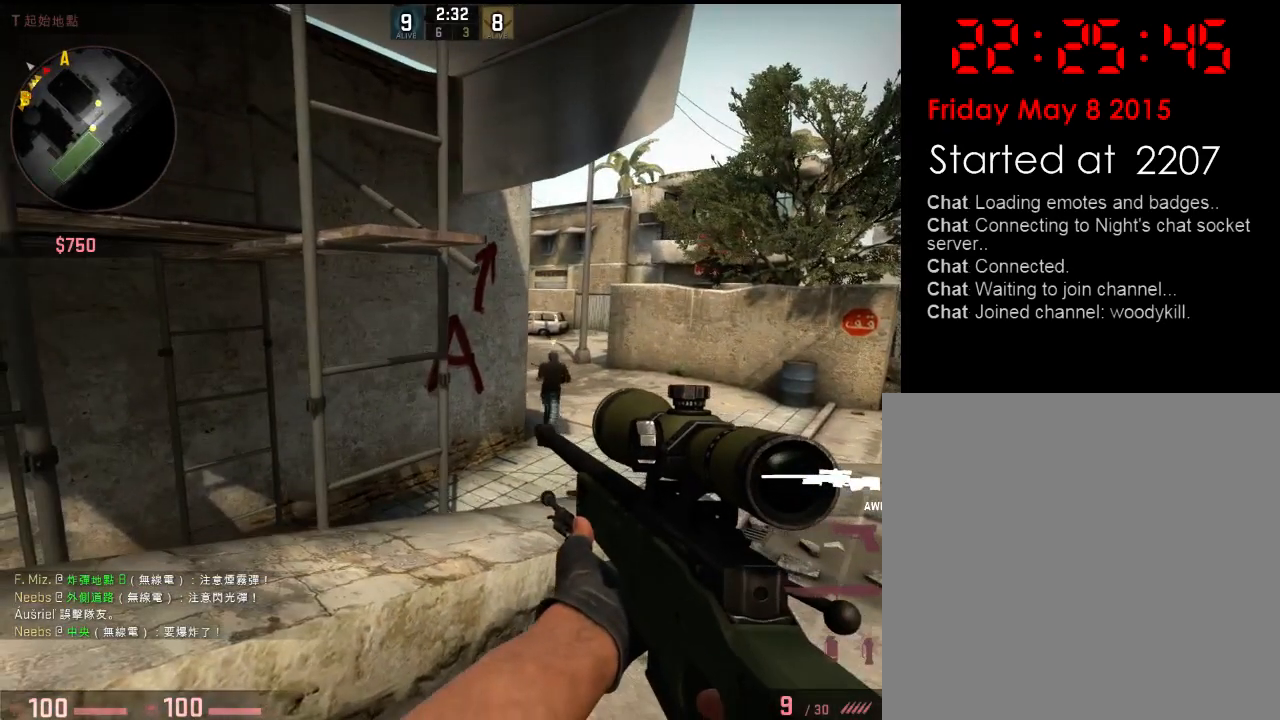
{"keys": [], "events": [[83, "d", "down"], [183, "d", "up"]]}
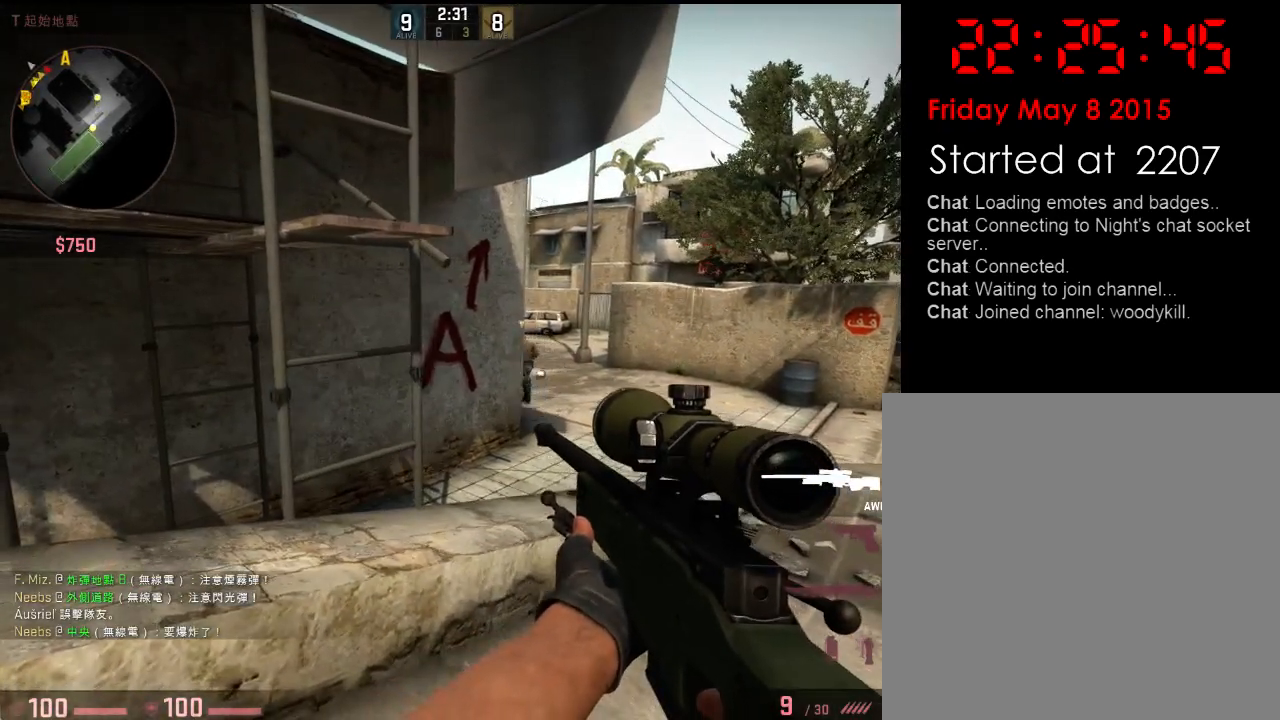
{"keys": [], "events": []}
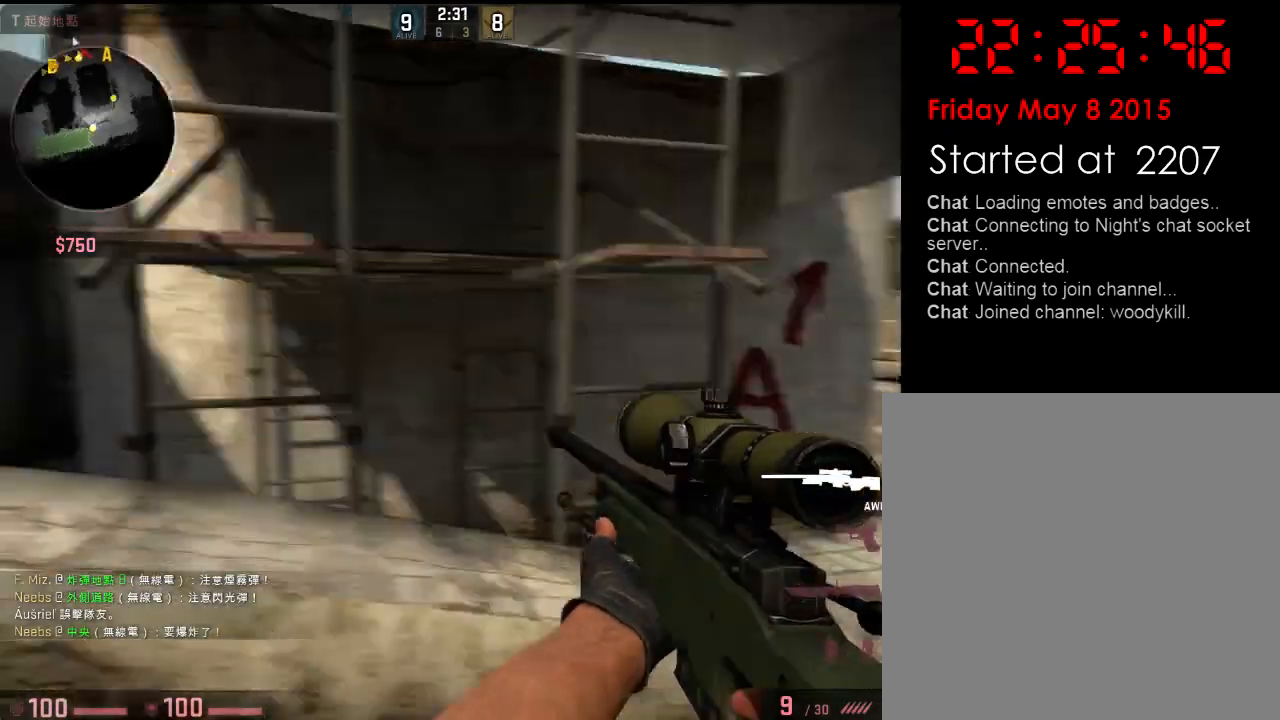
{"keys": [], "events": [[34, "a", "down"], [134, "w", "down"], [234, "a", "up"], [384, "q", "down"], [451, "q", "up"], [484, "w", "up"]]}
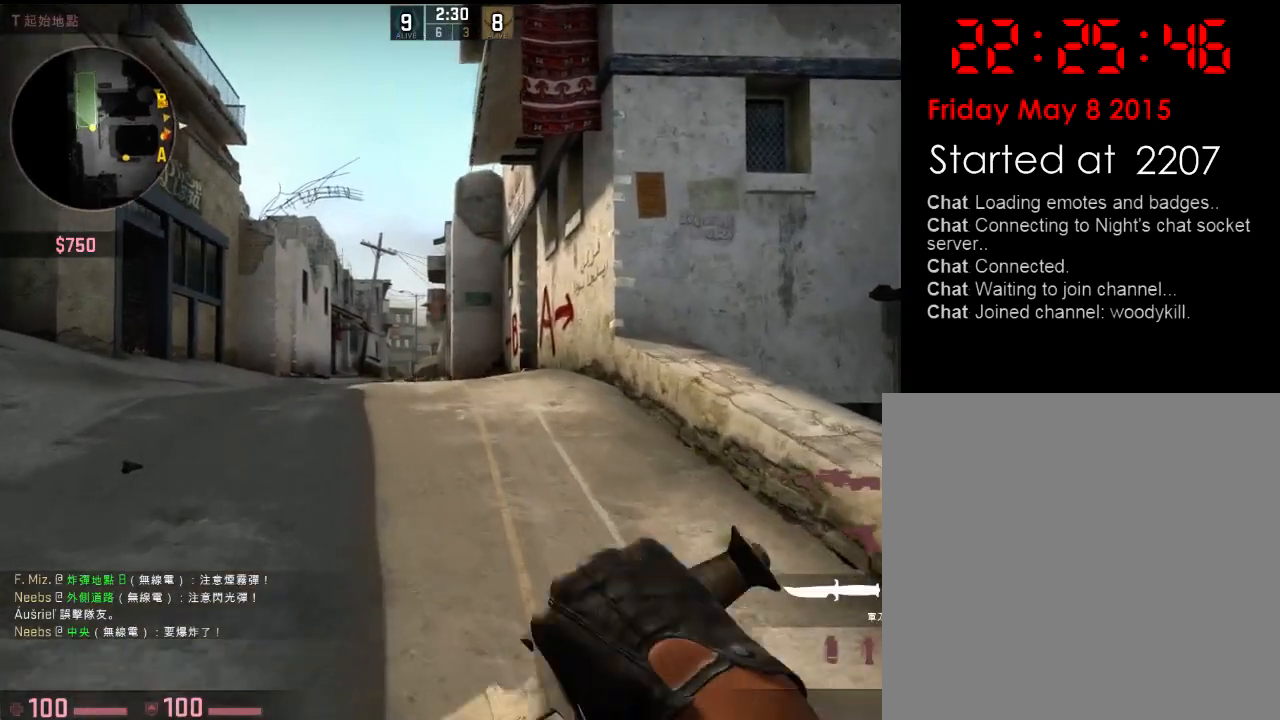
{"keys": ["a", "d", "s"], "events": [[117, "s", "down"], [234, "q", "down"], [334, "q", "up"], [367, "d", "down"], [501, "a", "down"]]}
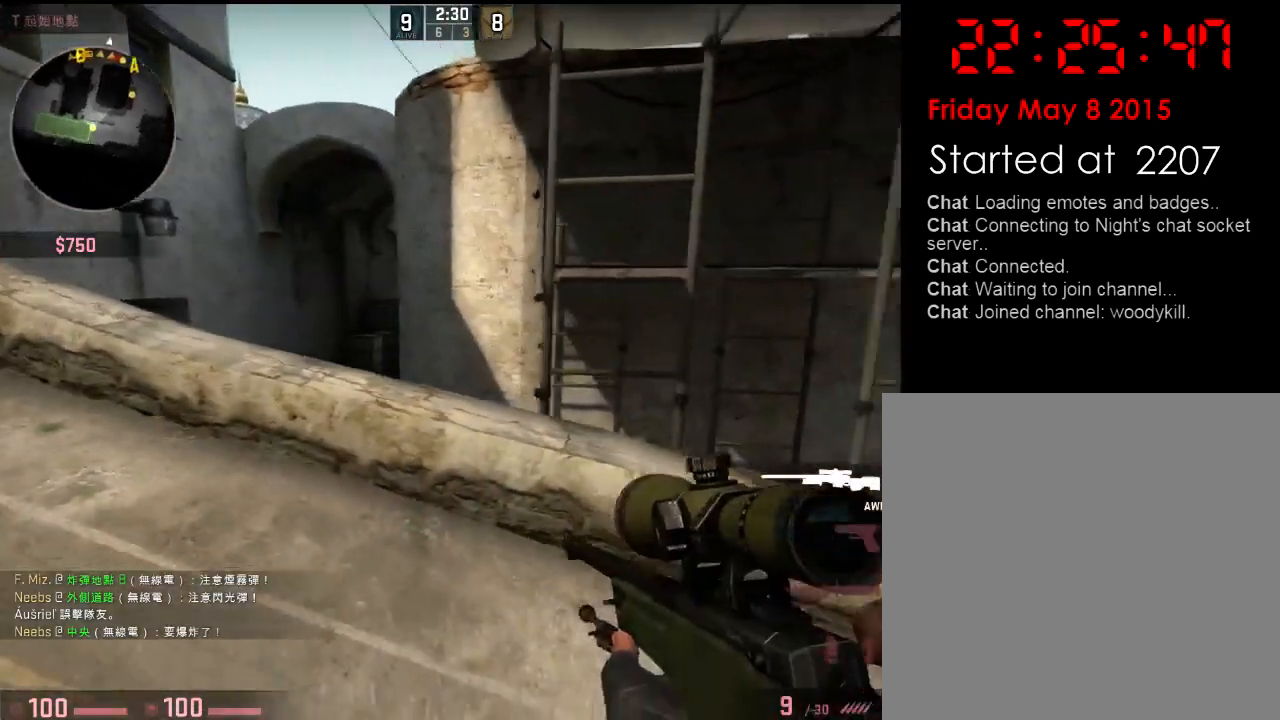
{"keys": ["a", "s"], "events": [[33, "d", "up"], [117, "s", "up"], [317, "a", "up"], [317, "d", "down"], [434, "s", "down"], [468, "a", "down"], [484, "d", "up"]]}
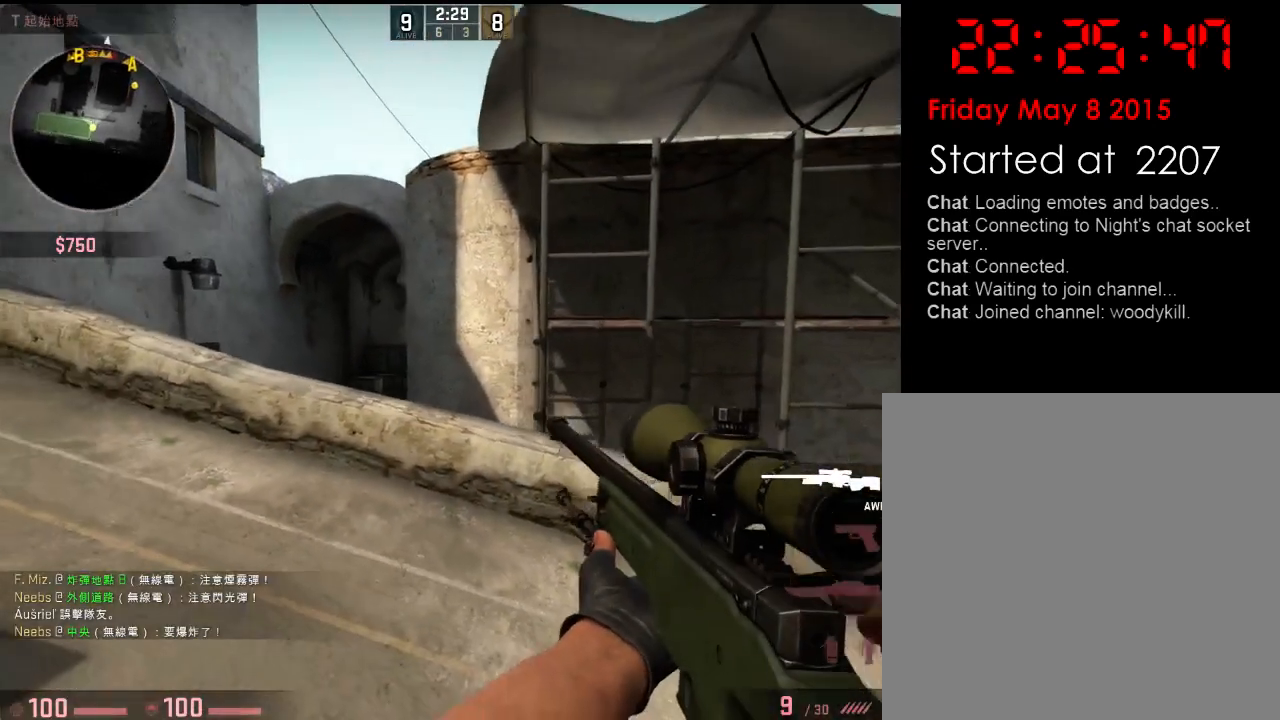
{"keys": ["a"], "events": [[133, "s", "up"], [217, "a", "up"], [217, "d", "down"], [317, "d", "up"], [334, "a", "down"]]}
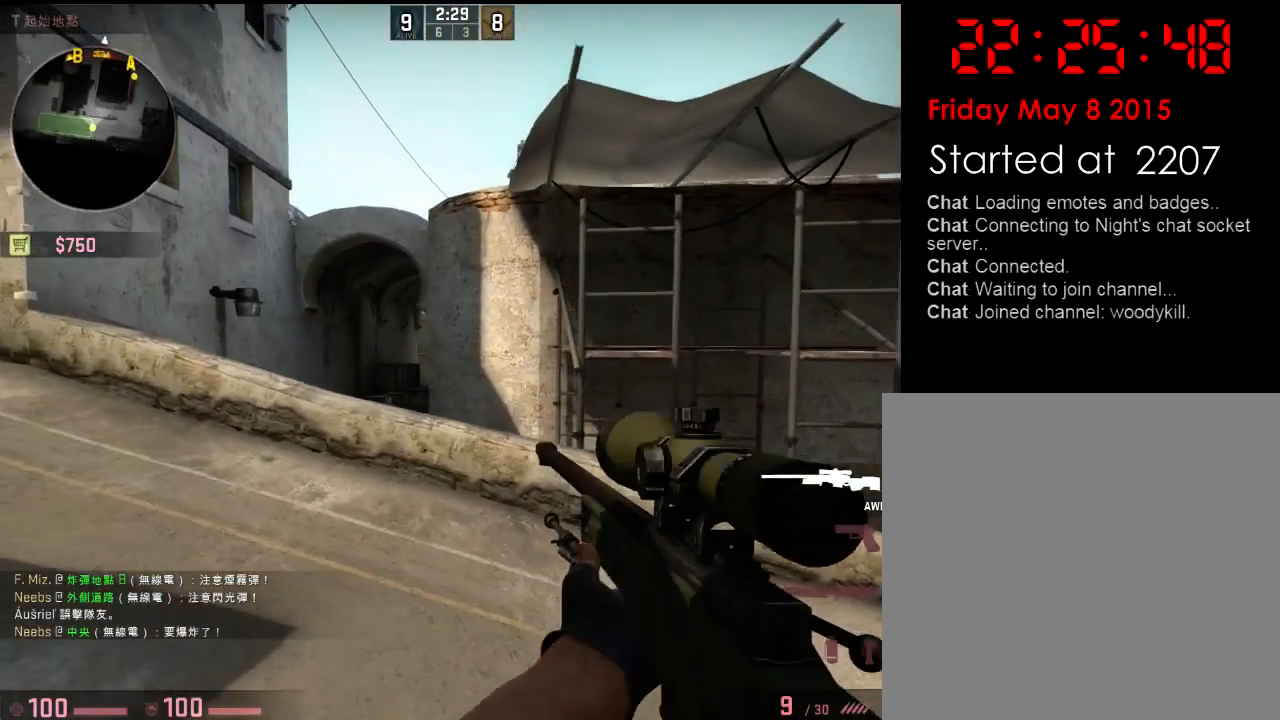
{"keys": ["a"], "events": [[334, "a", "up"], [334, "d", "down"], [451, "a", "down"], [451, "d", "up"]]}
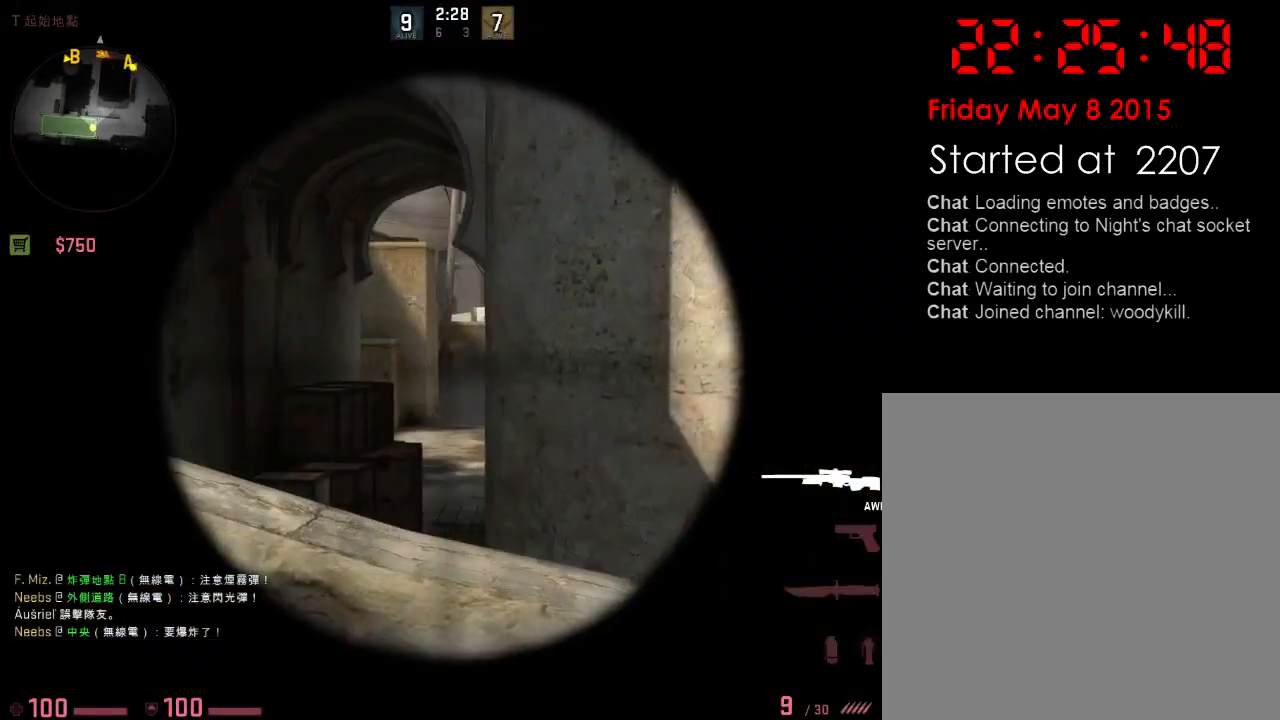
{"keys": ["a"], "events": [[117, "a", "up"], [300, "a", "down"]]}
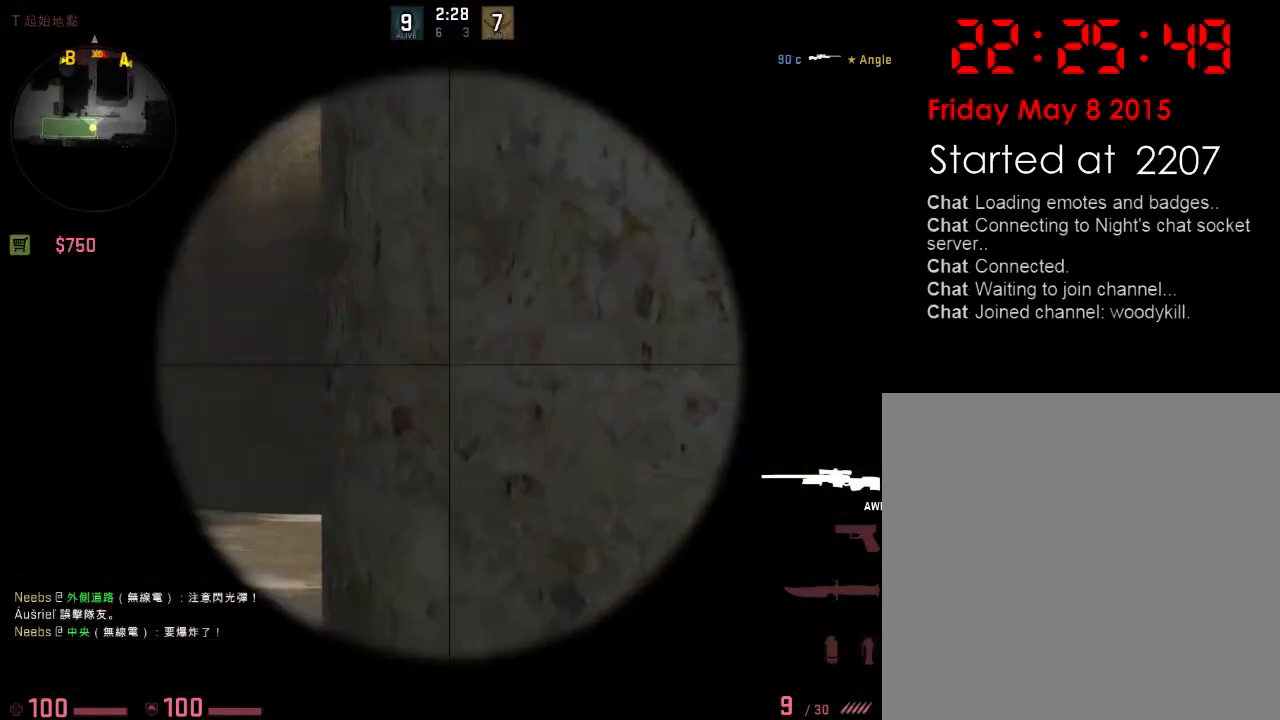
{"keys": [], "events": [[267, "a", "up"], [367, "d", "down"], [450, "d", "up"]]}
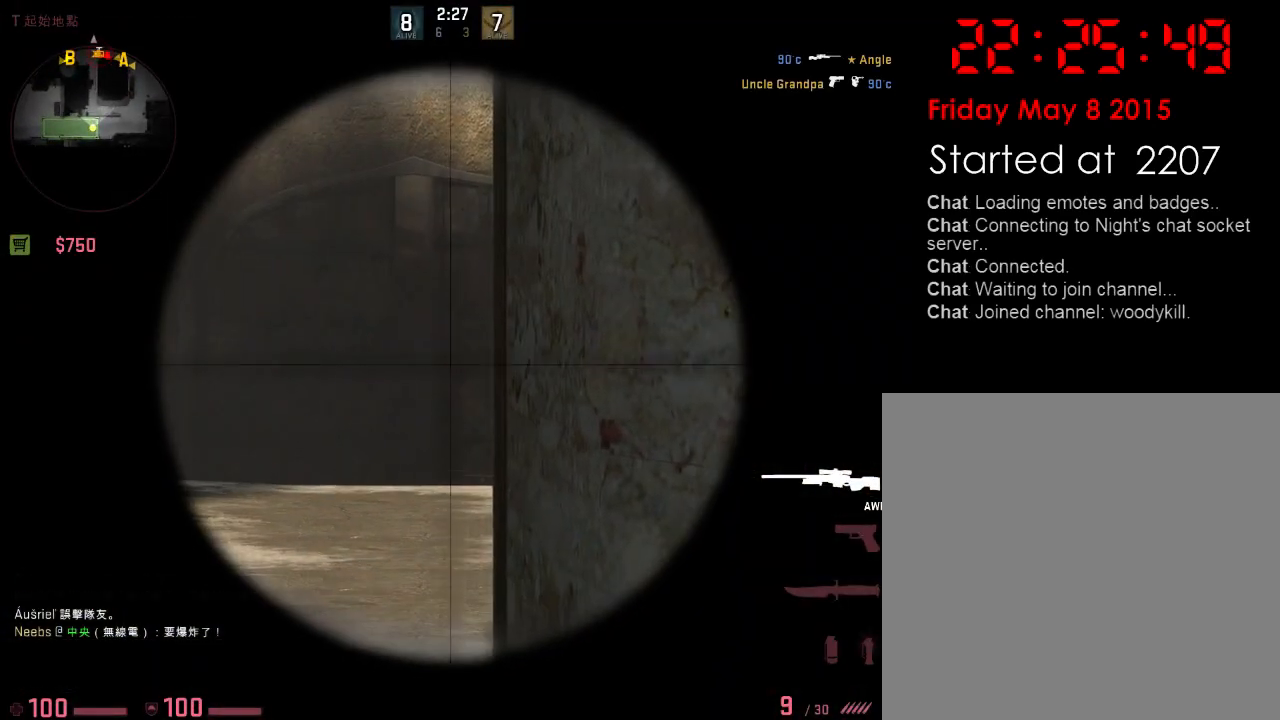
{"keys": ["d"], "events": [[167, "d", "down"], [234, "d", "up"], [451, "d", "down"]]}
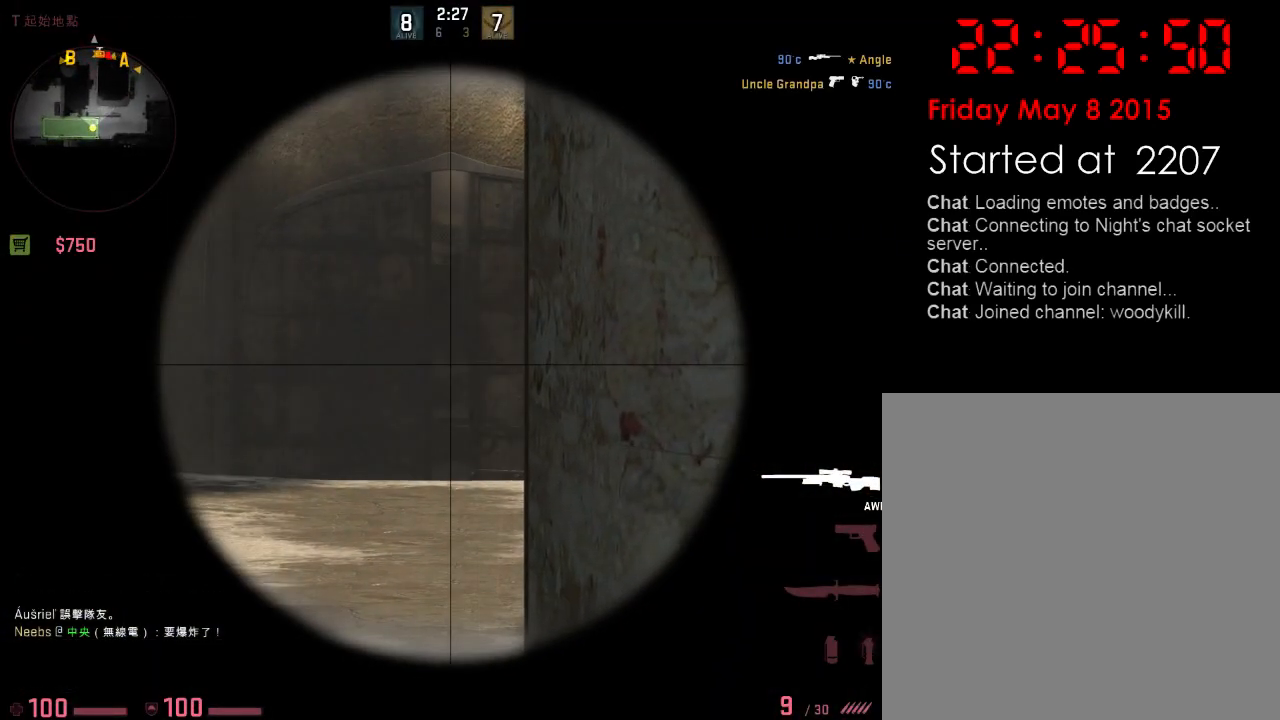
{"keys": [], "events": [[17, "d", "up"]]}
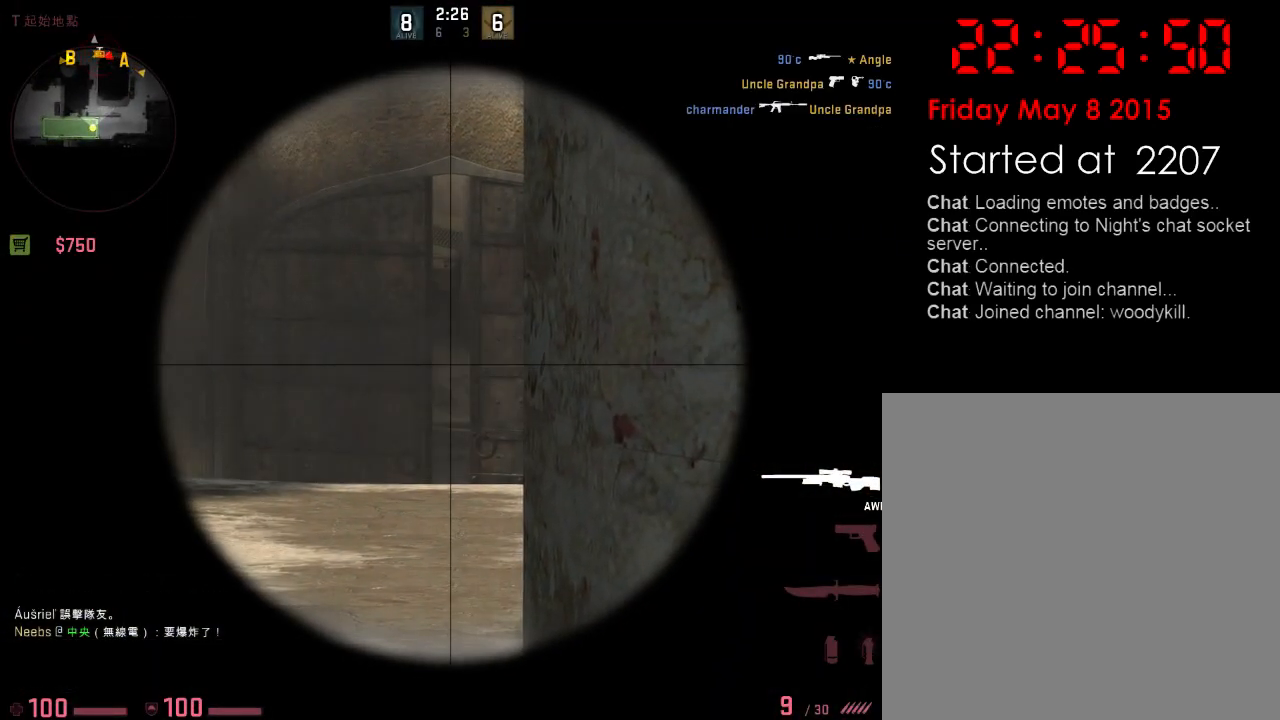
{"keys": [], "events": []}
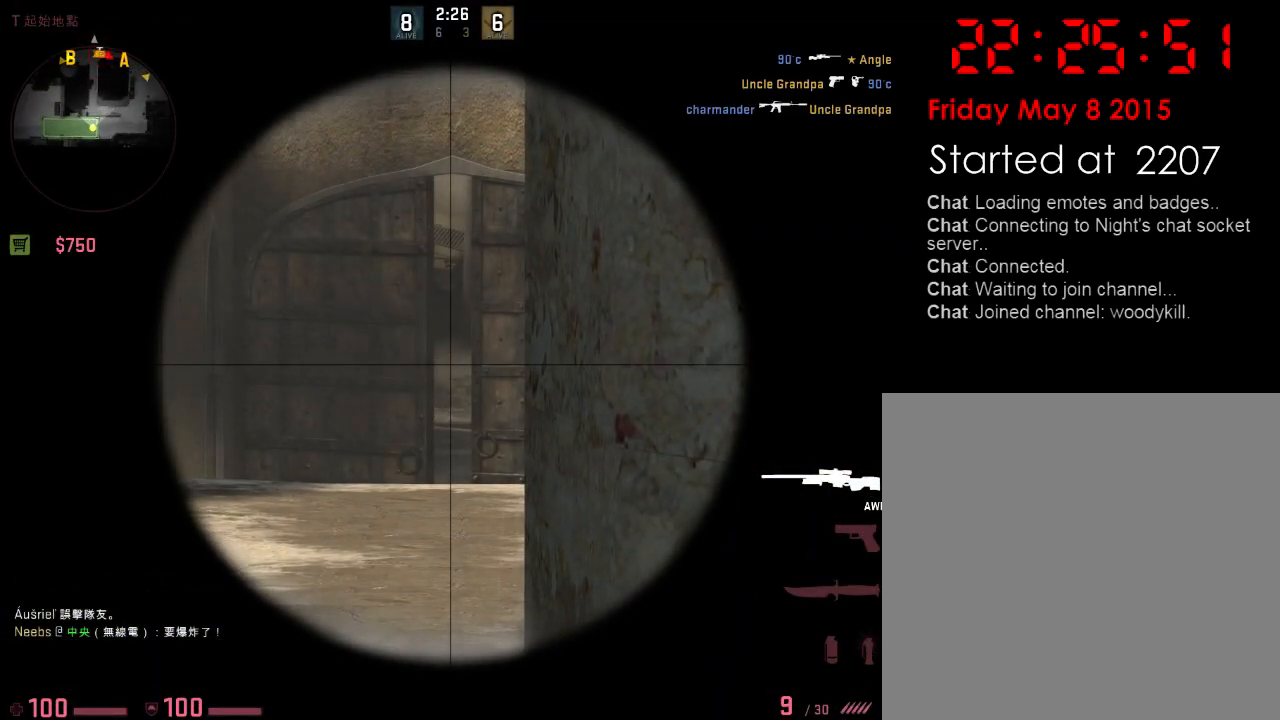
{"keys": [], "events": []}
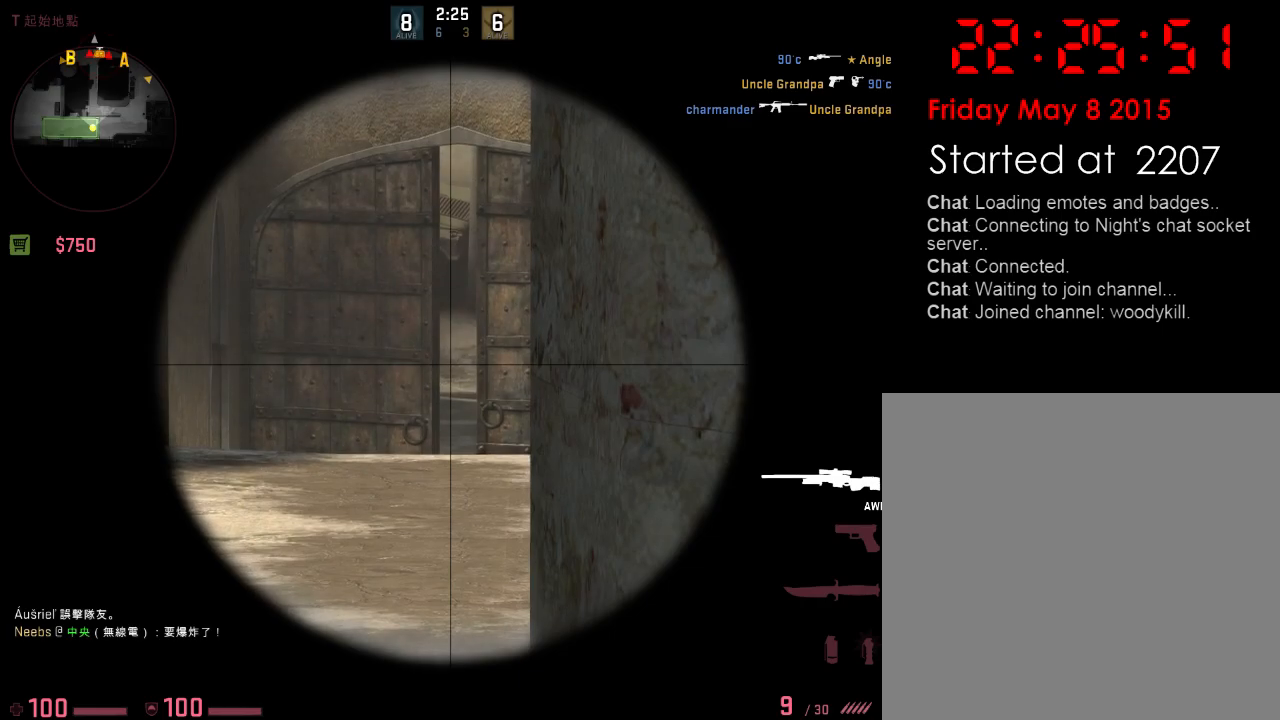
{"keys": [], "events": []}